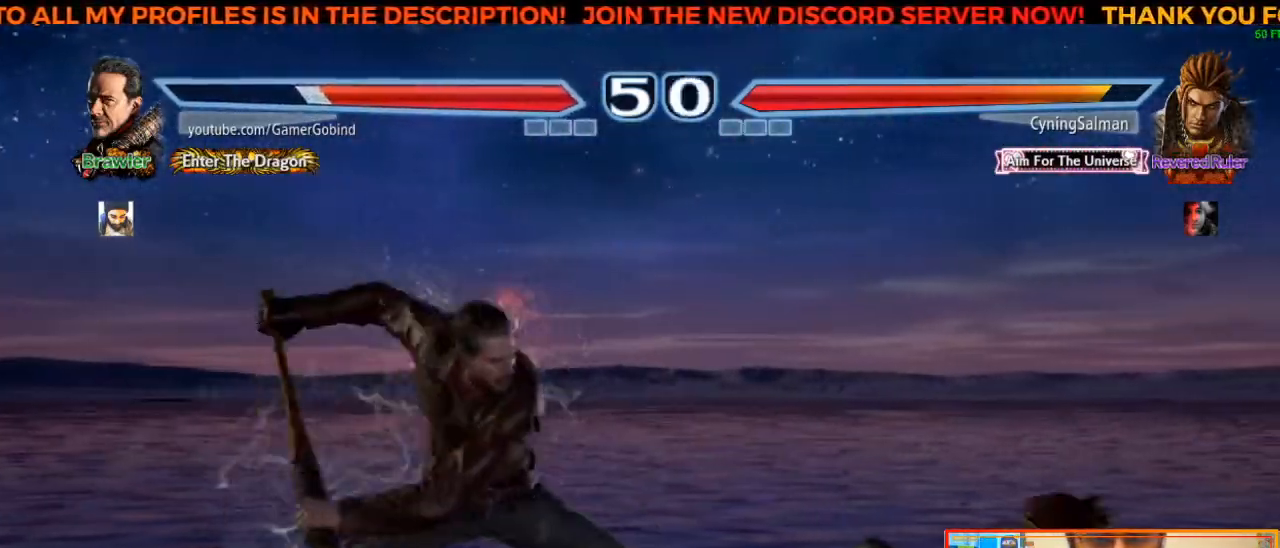
Gameplay with a controller (arcade stick); each line is a JSON object with the inputs held at the frame after it (dt_ms = milliseconds from this image to that frame). "events" lists button and stick changes between this image and that frame as [ms after this image, input, new state], when the widget could be followed in between. Not read: L3 R3.
{"dt_ms": 500, "buttons": [], "left_stick": "center", "events": []}
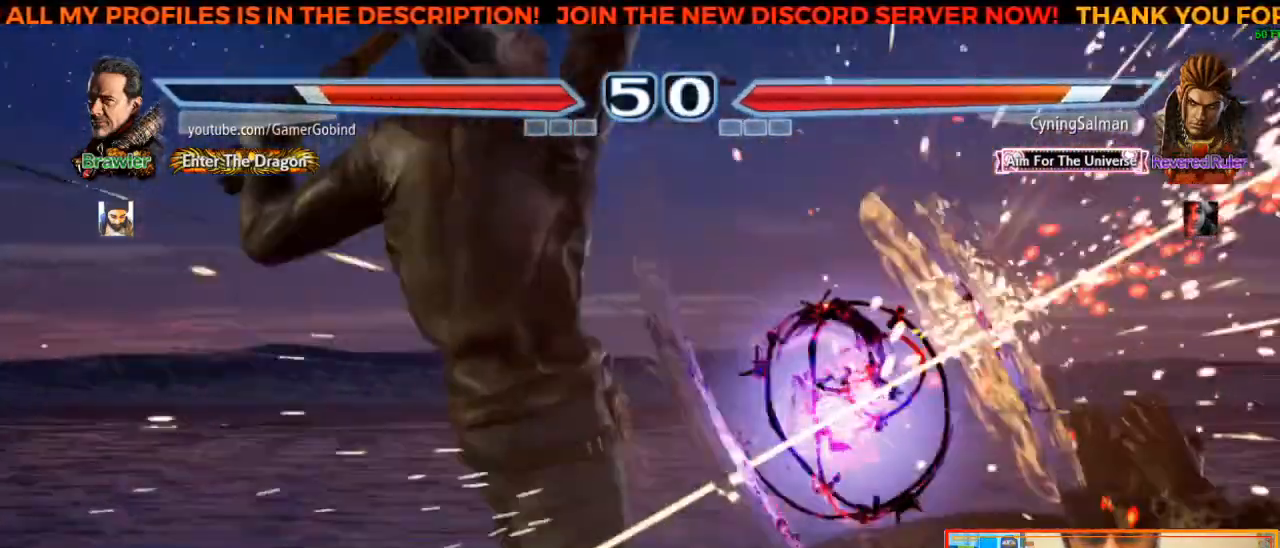
{"dt_ms": 500, "buttons": [], "left_stick": "right", "events": [[500, "left_stick", "right"]]}
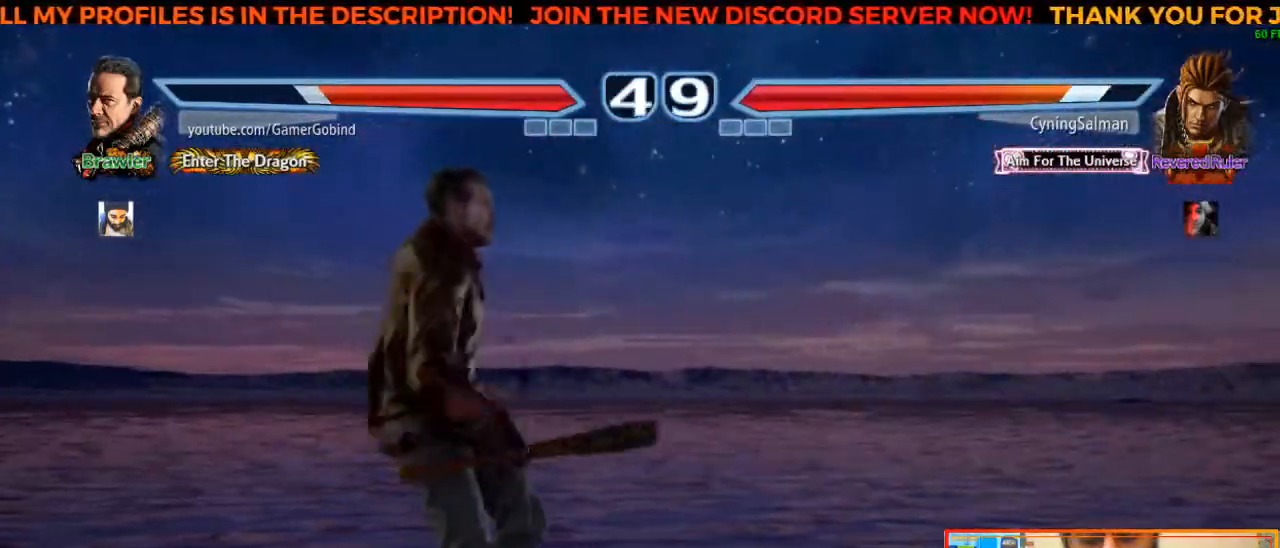
{"dt_ms": 500, "buttons": [], "left_stick": "center"}
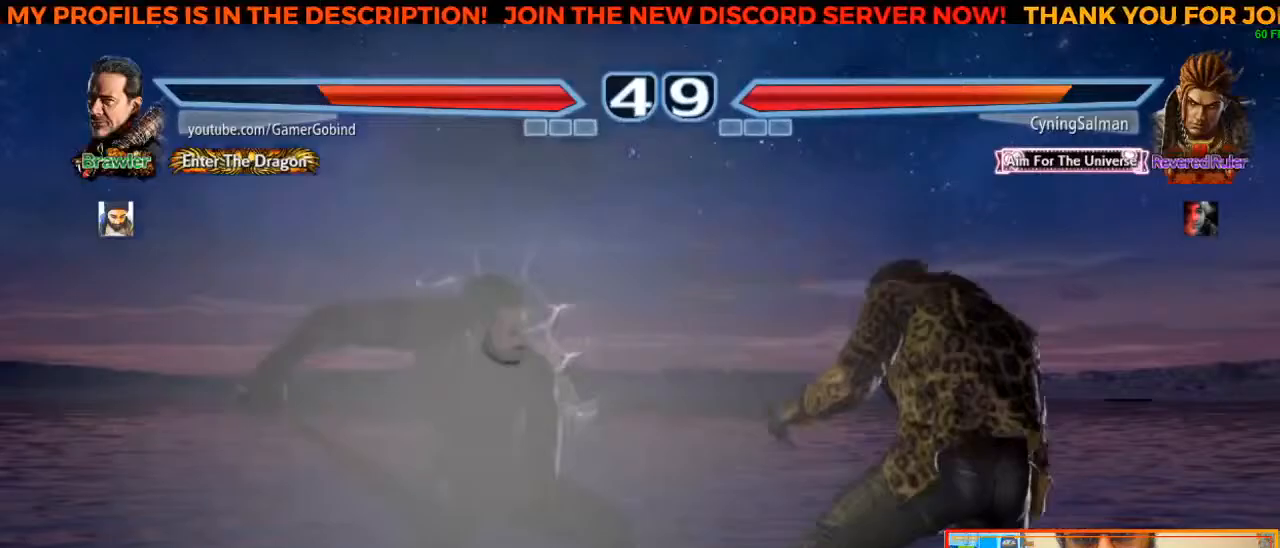
{"dt_ms": 500, "buttons": [], "left_stick": "left", "events": [[483, "left_stick", "left"]]}
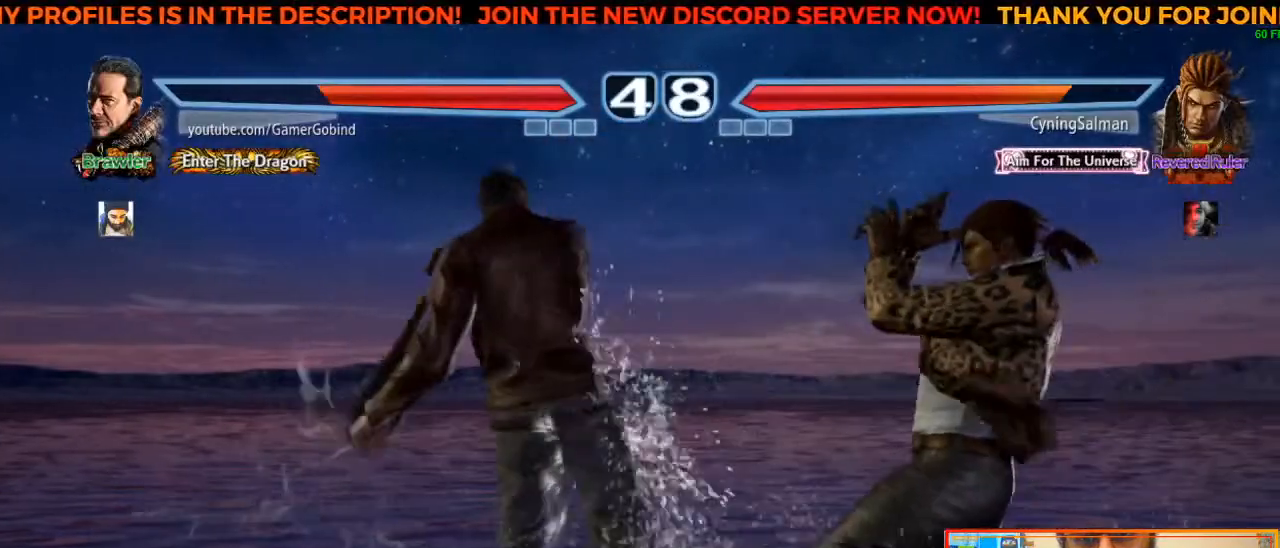
{"dt_ms": 500, "buttons": [], "left_stick": "left", "events": []}
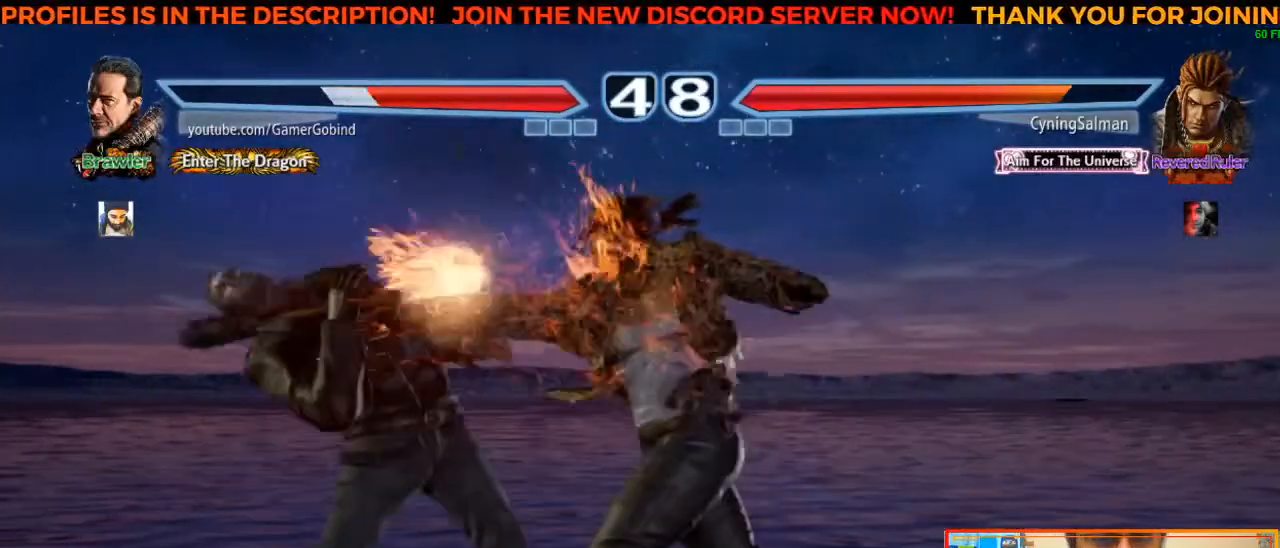
{"dt_ms": 500, "buttons": [], "left_stick": "center", "events": [[450, "left_stick", "center"]]}
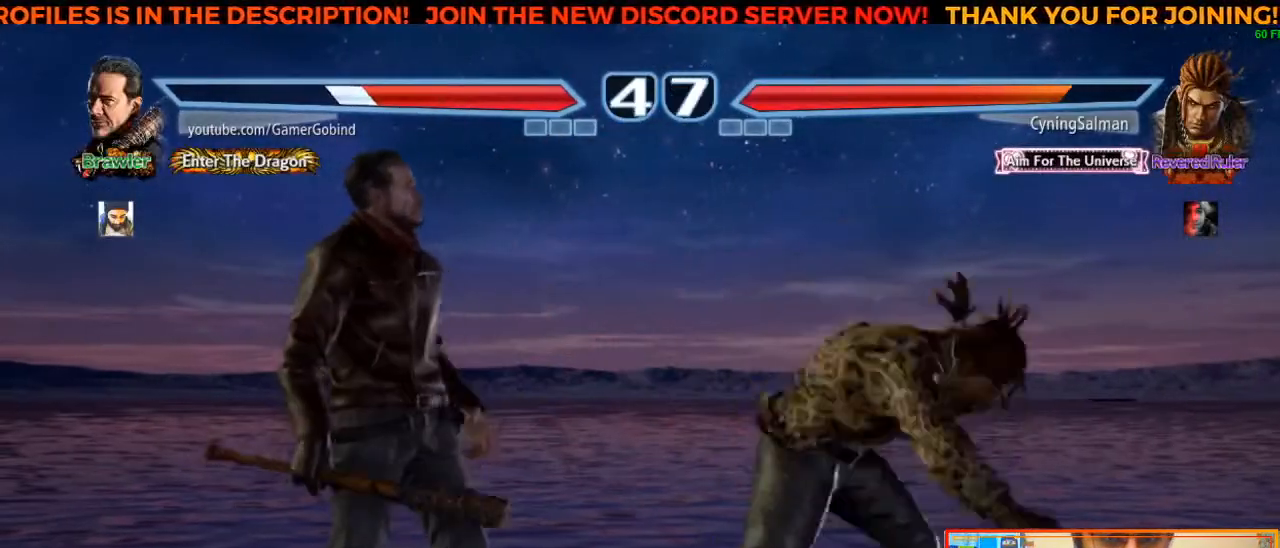
{"dt_ms": 1000, "buttons": [], "left_stick": "center"}
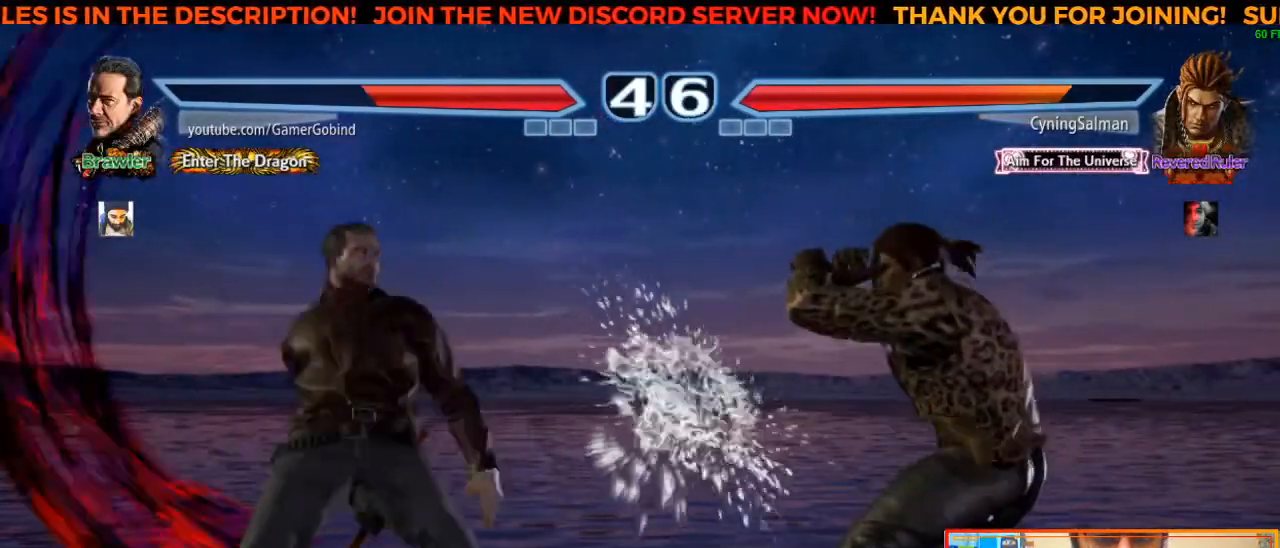
{"dt_ms": 500, "buttons": [], "left_stick": "center"}
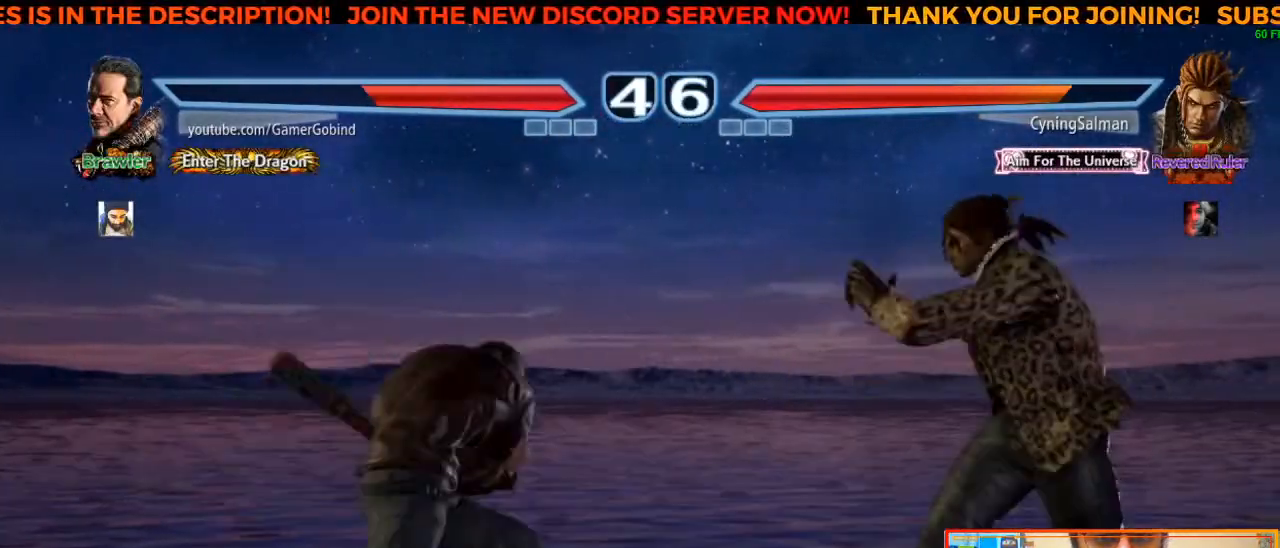
{"dt_ms": 500, "buttons": [], "left_stick": "left", "events": [[450, "left_stick", "left"]]}